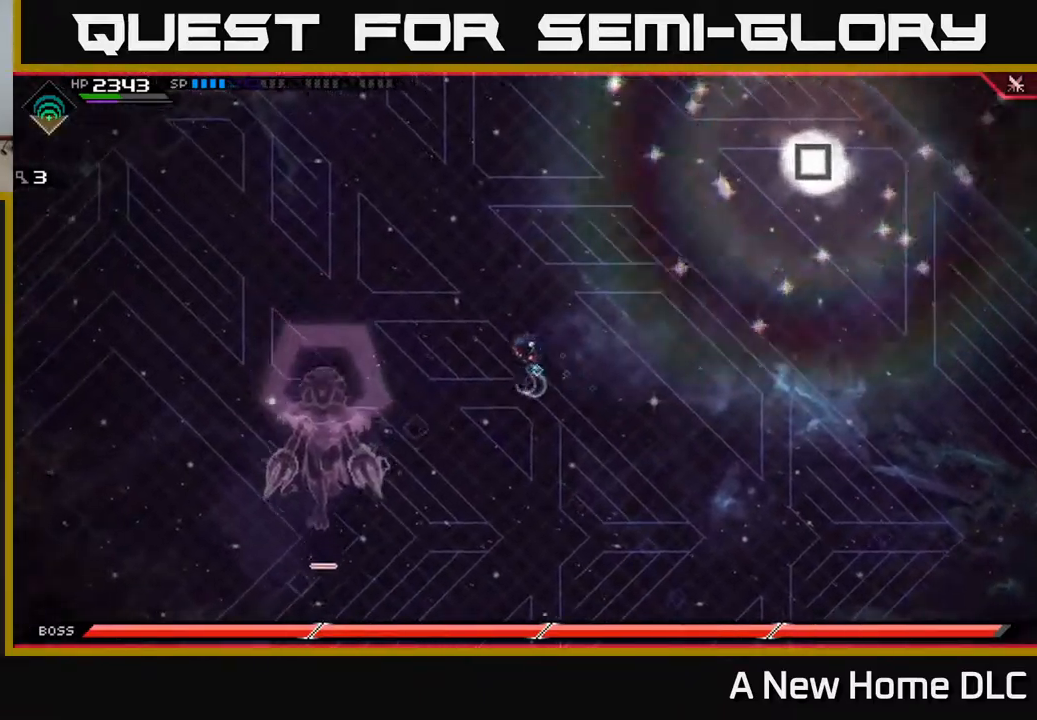
Gameplay with a controller (Xbox layout); each line is a JSON object with the inputs held at the frame after it. "events" lists button and stick changes between this image and that frame as [ms after this image, input, new state], when the widget could be followed in between.
{"buttons": [], "left_stick": "up", "right_stick": "center", "events": [[17, "left_stick", "right"], [450, "left_stick", "up"]]}
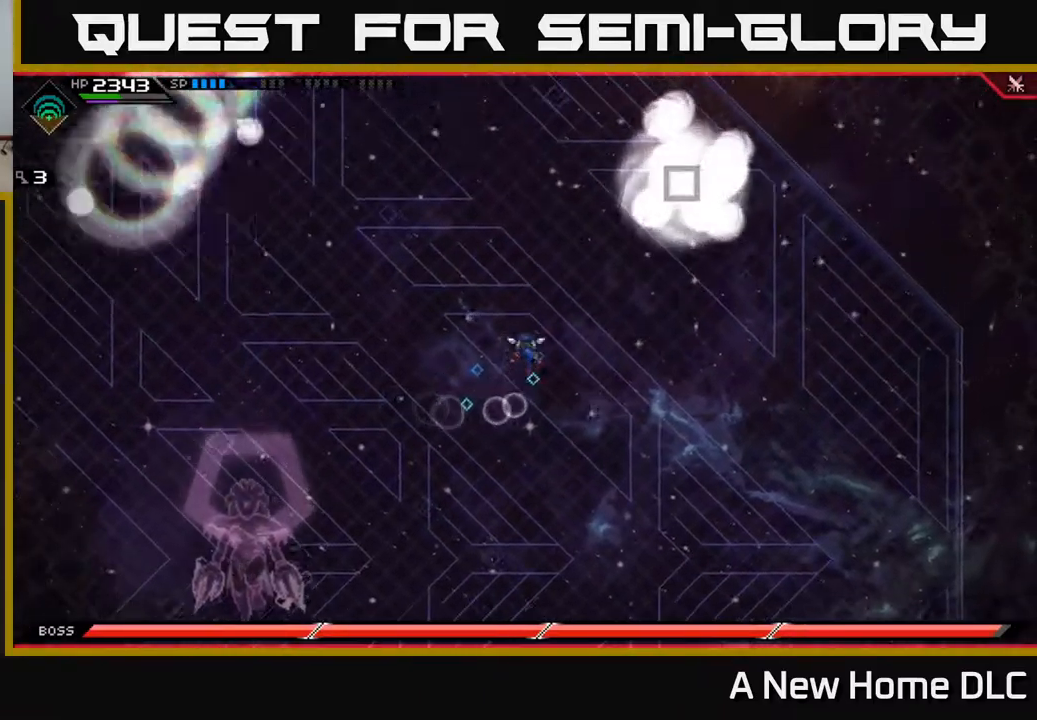
{"buttons": ["DPAD_UP"], "left_stick": "left", "right_stick": "center", "events": [[450, "left_stick", "left"], [500, "DPAD_UP", "down"]]}
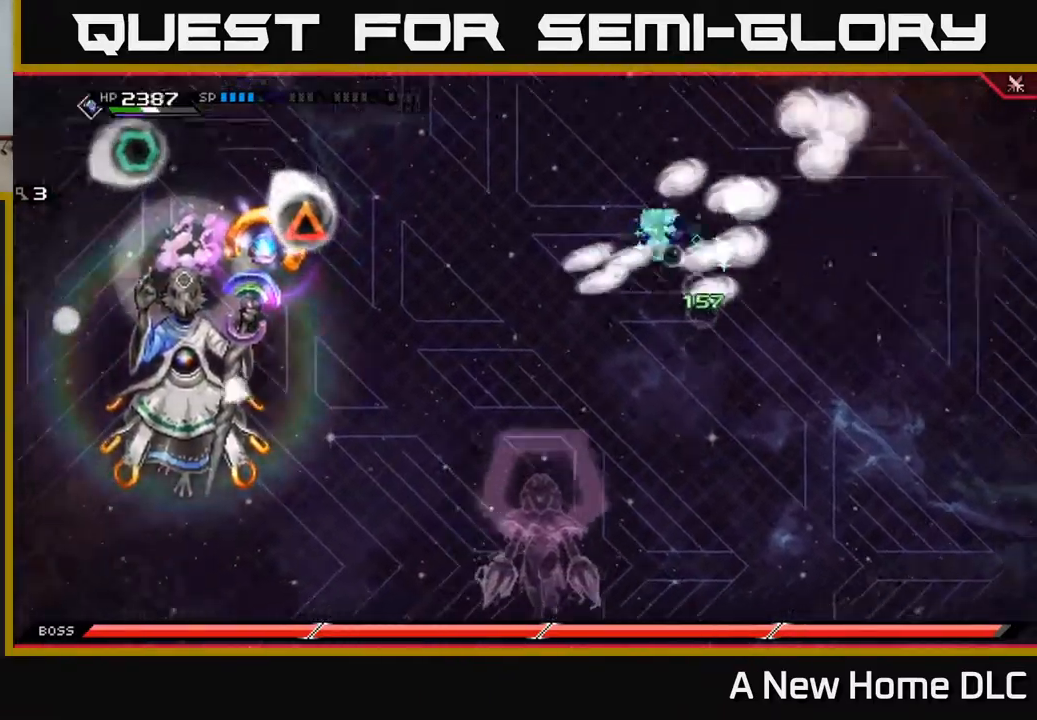
{"buttons": [], "left_stick": "down-left", "right_stick": "center", "events": [[17, "left_stick", "down-left"], [84, "DPAD_UP", "up"]]}
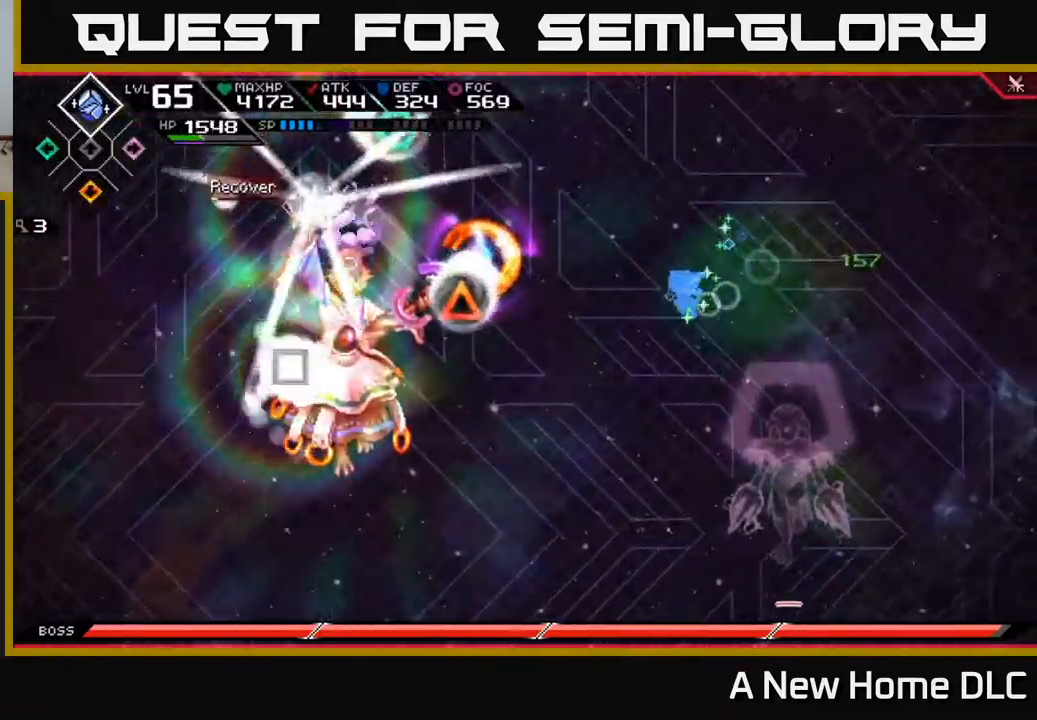
{"buttons": [], "left_stick": "down-left", "right_stick": "center", "events": [[134, "left_stick", "center"], [184, "DPAD_DOWN", "down"], [284, "DPAD_DOWN", "up"], [484, "left_stick", "down-left"]]}
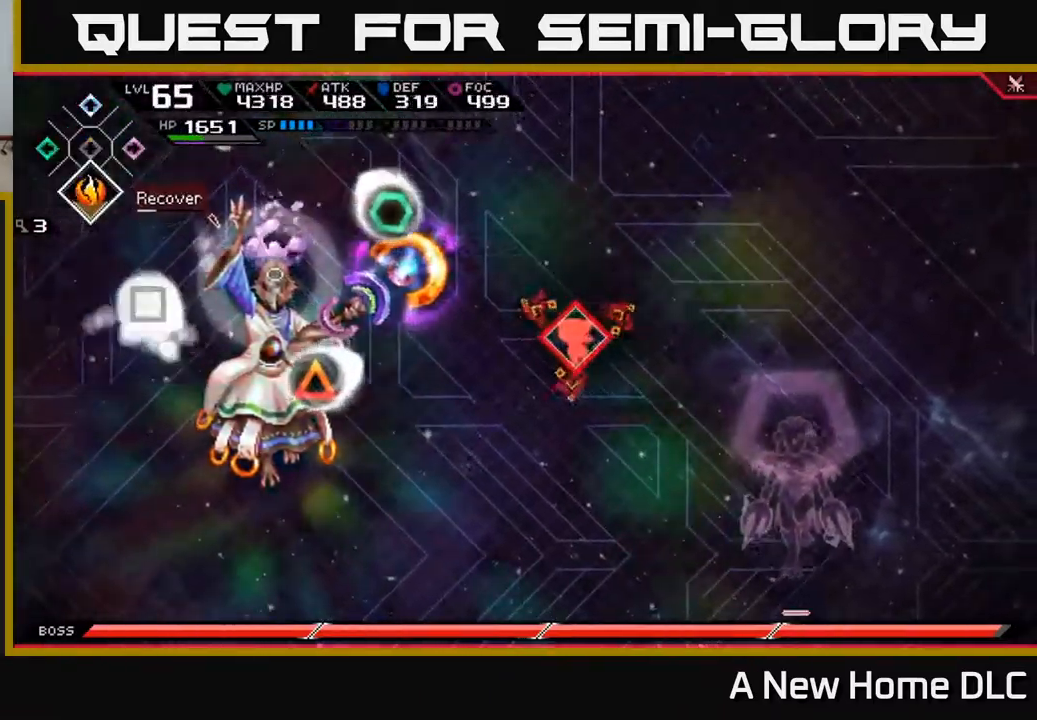
{"buttons": ["R2"], "left_stick": "center", "right_stick": "left", "events": [[167, "right_stick", "left"], [184, "R2", "down"], [450, "left_stick", "center"]]}
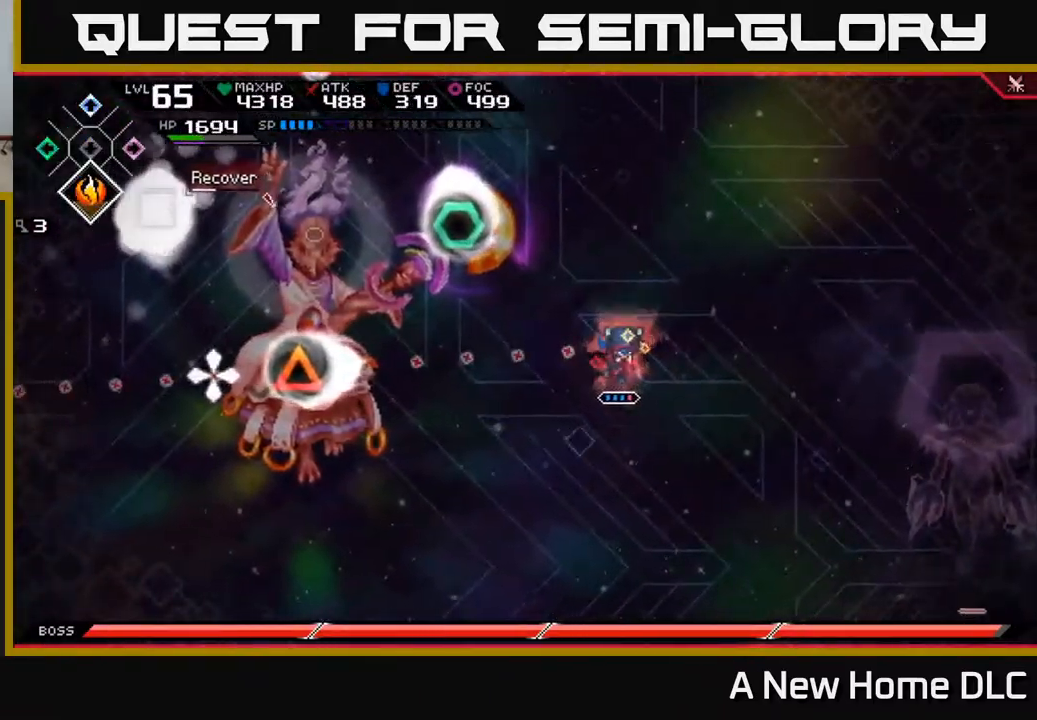
{"buttons": ["R2"], "left_stick": "center", "right_stick": "left", "events": []}
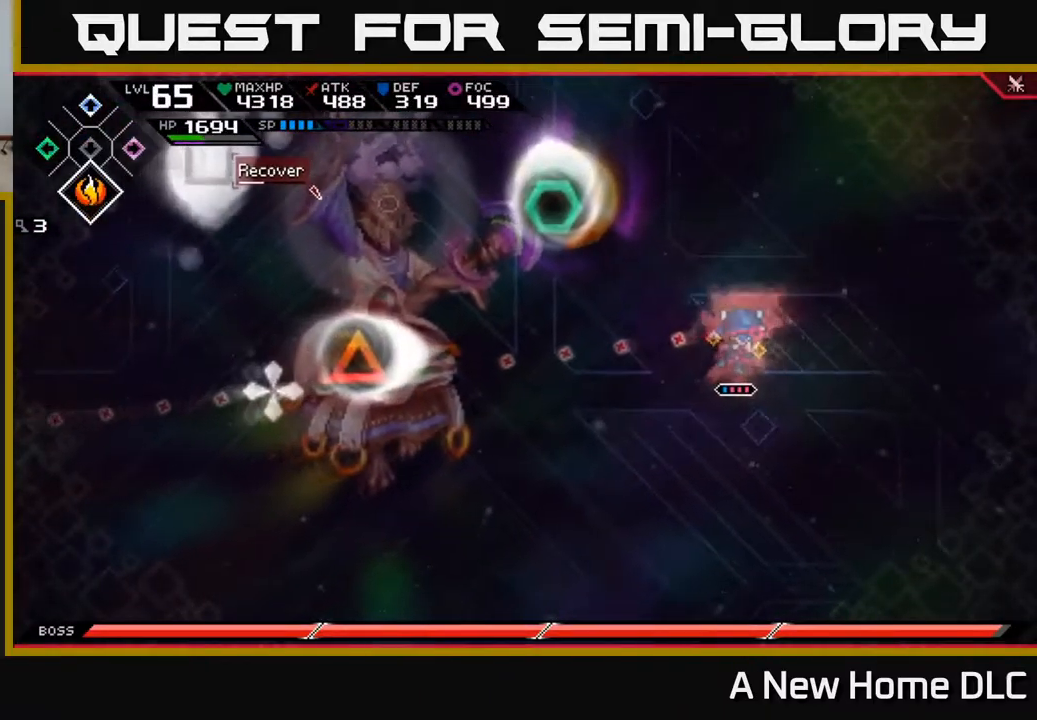
{"buttons": [], "left_stick": "center", "right_stick": "left", "events": [[267, "R2", "up"]]}
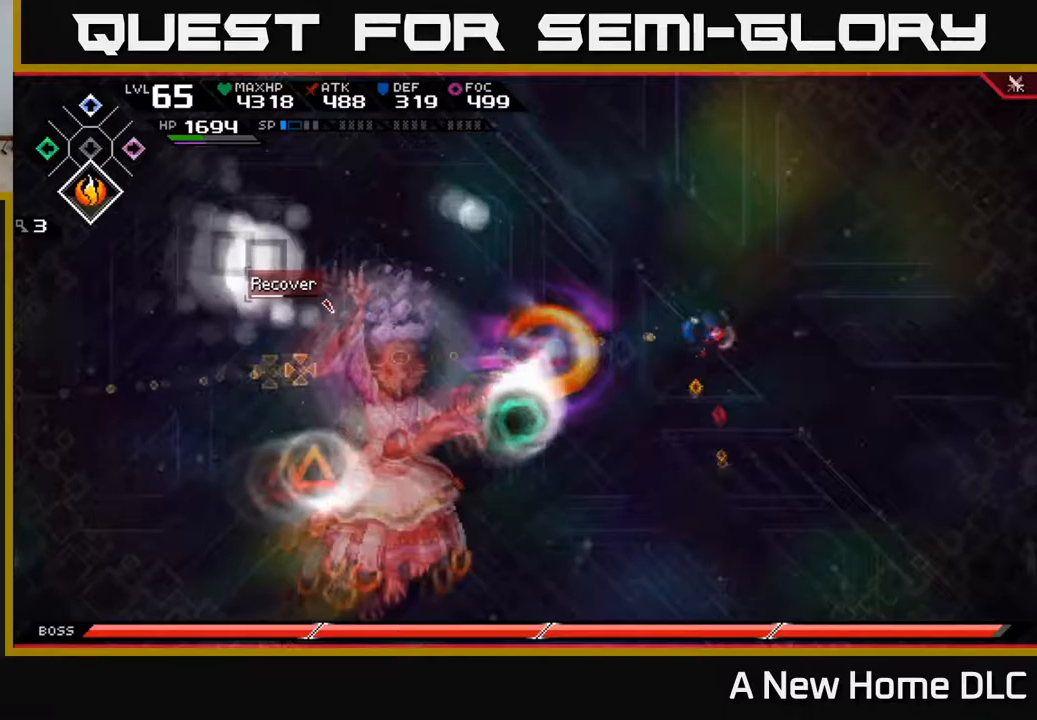
{"buttons": [], "left_stick": "center", "right_stick": "left", "events": []}
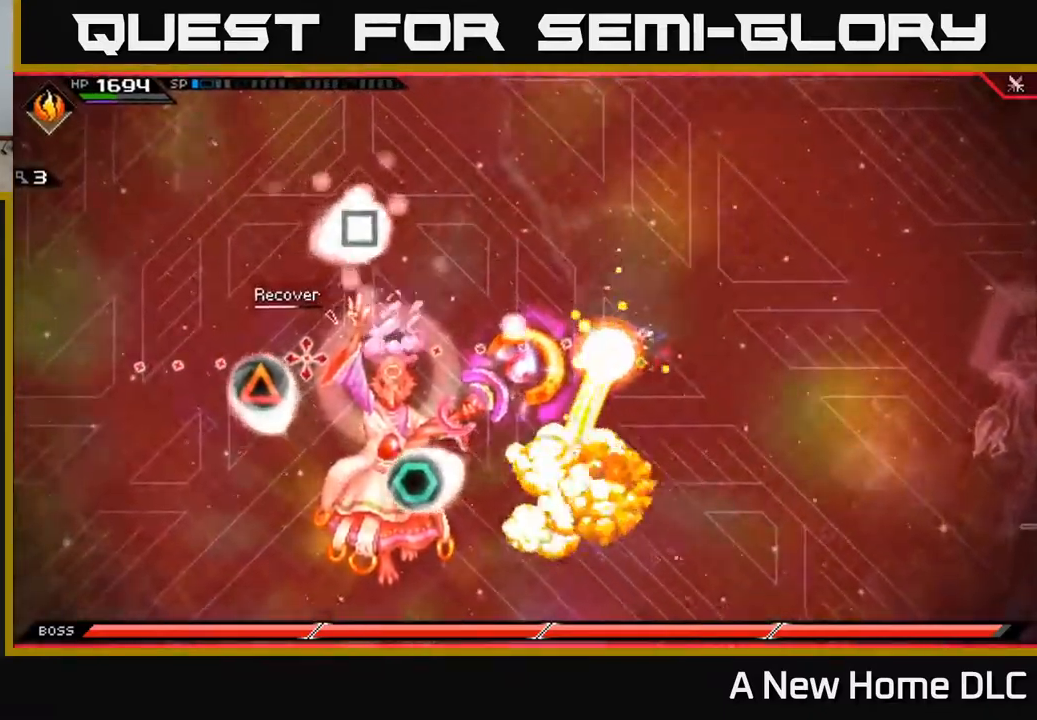
{"buttons": [], "left_stick": "center", "right_stick": "left", "events": []}
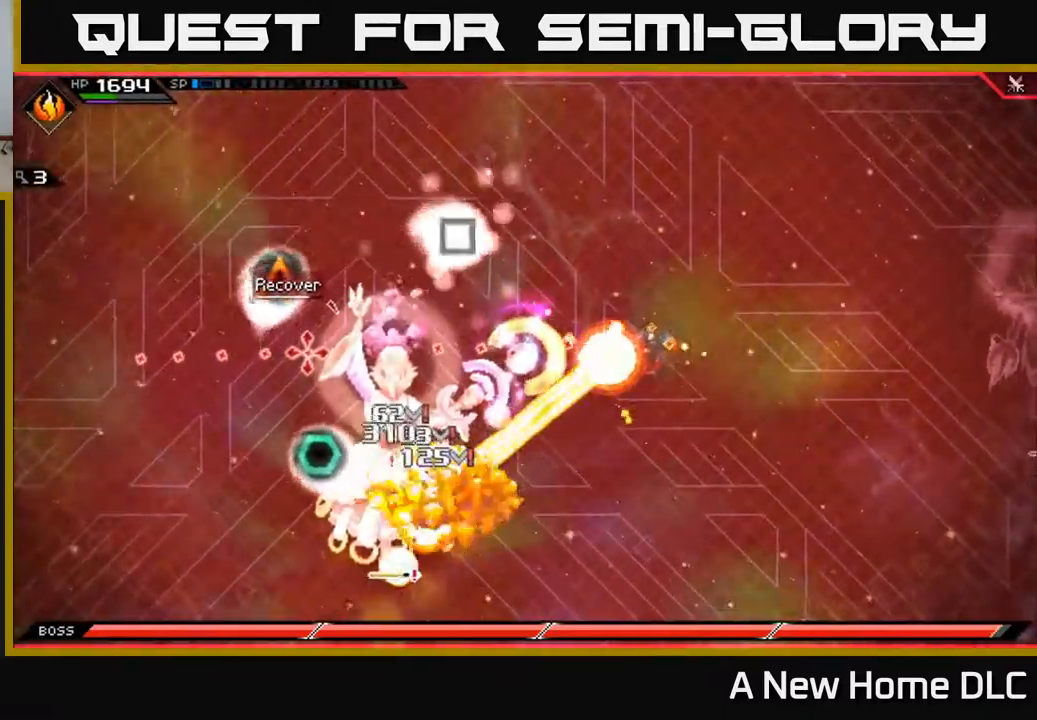
{"buttons": [], "left_stick": "left", "right_stick": "left", "events": [[450, "left_stick", "left"]]}
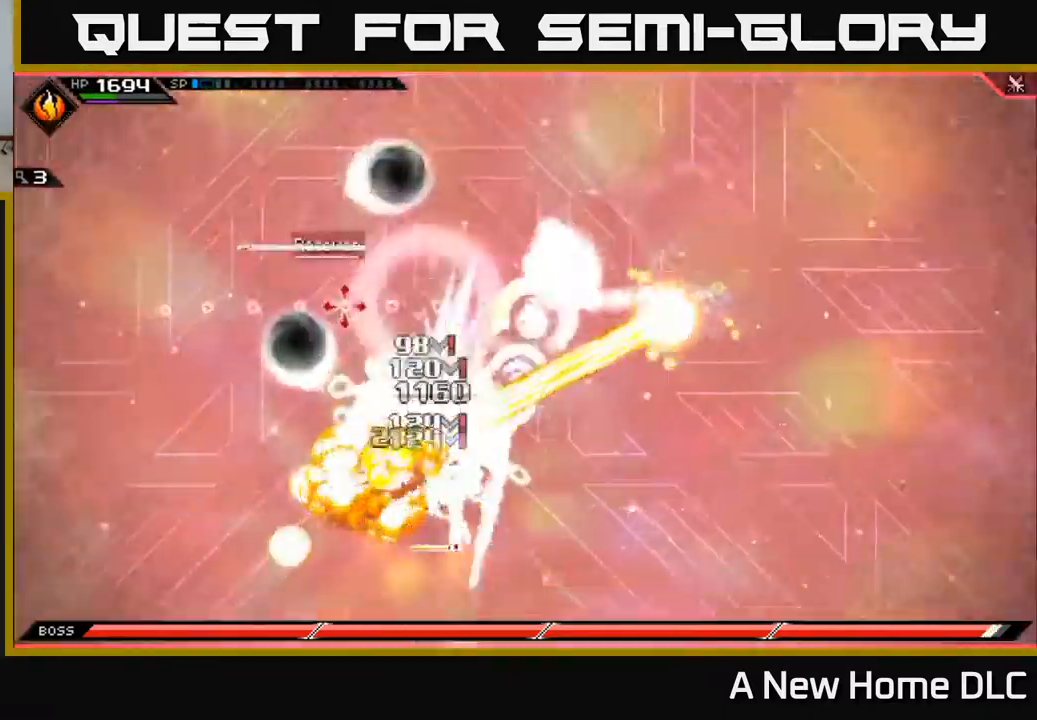
{"buttons": [], "left_stick": "left", "right_stick": "left", "events": []}
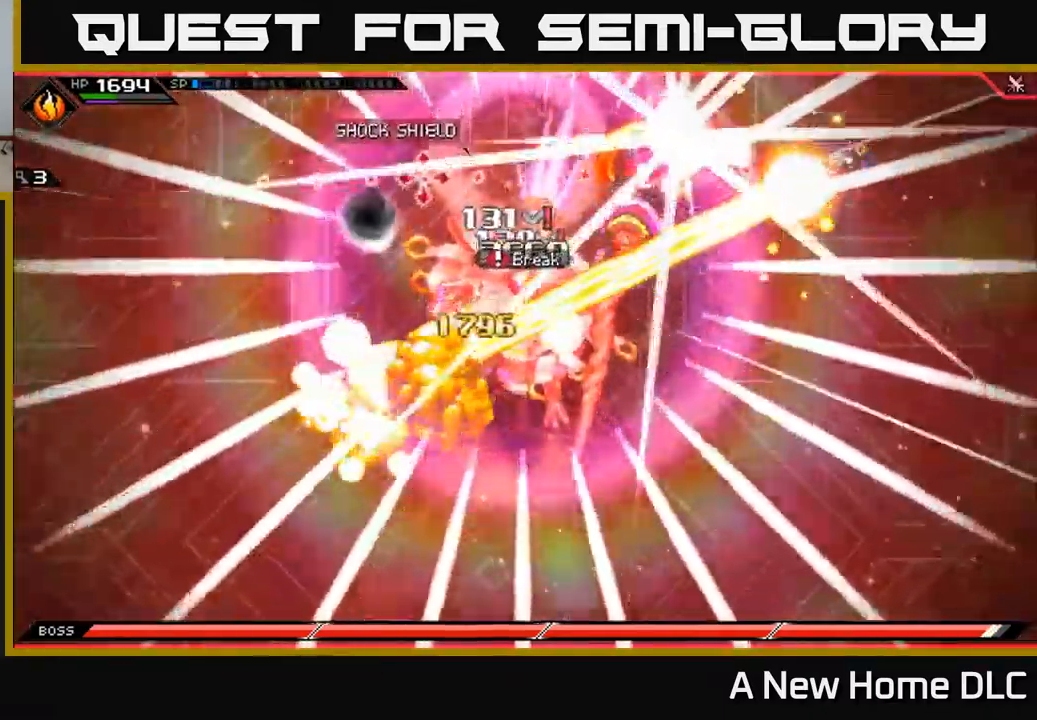
{"buttons": [], "left_stick": "left", "right_stick": "left", "events": [[117, "left_stick", "center"], [450, "left_stick", "left"]]}
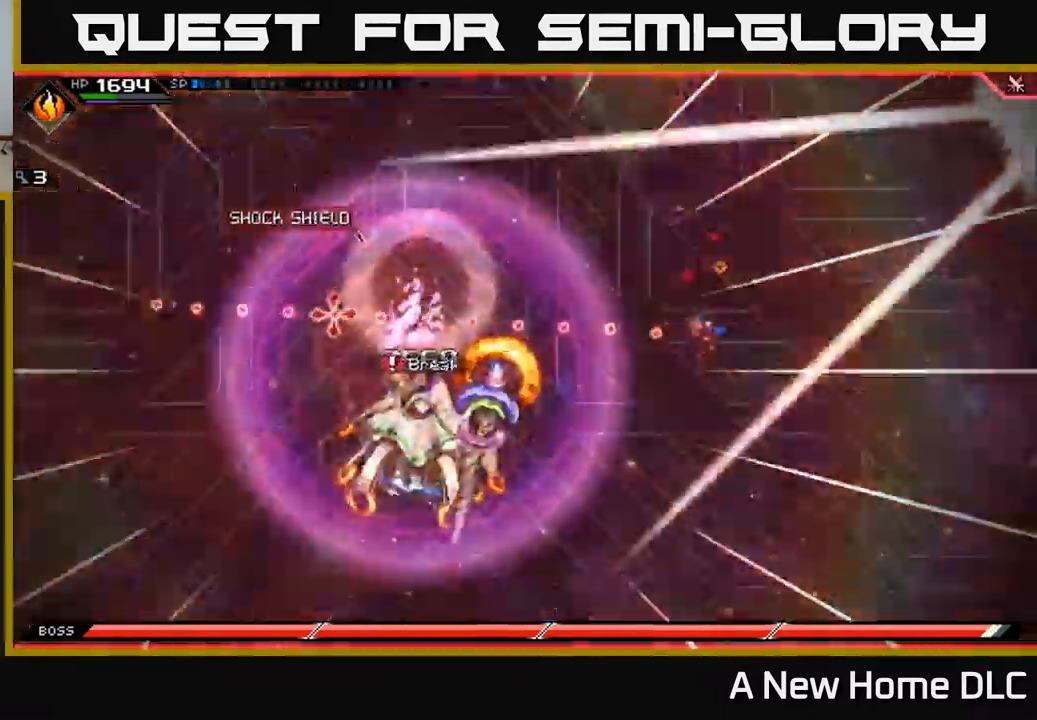
{"buttons": [], "left_stick": "left", "right_stick": "center", "events": [[100, "right_stick", "center"], [233, "L1", "down"], [300, "L1", "up"]]}
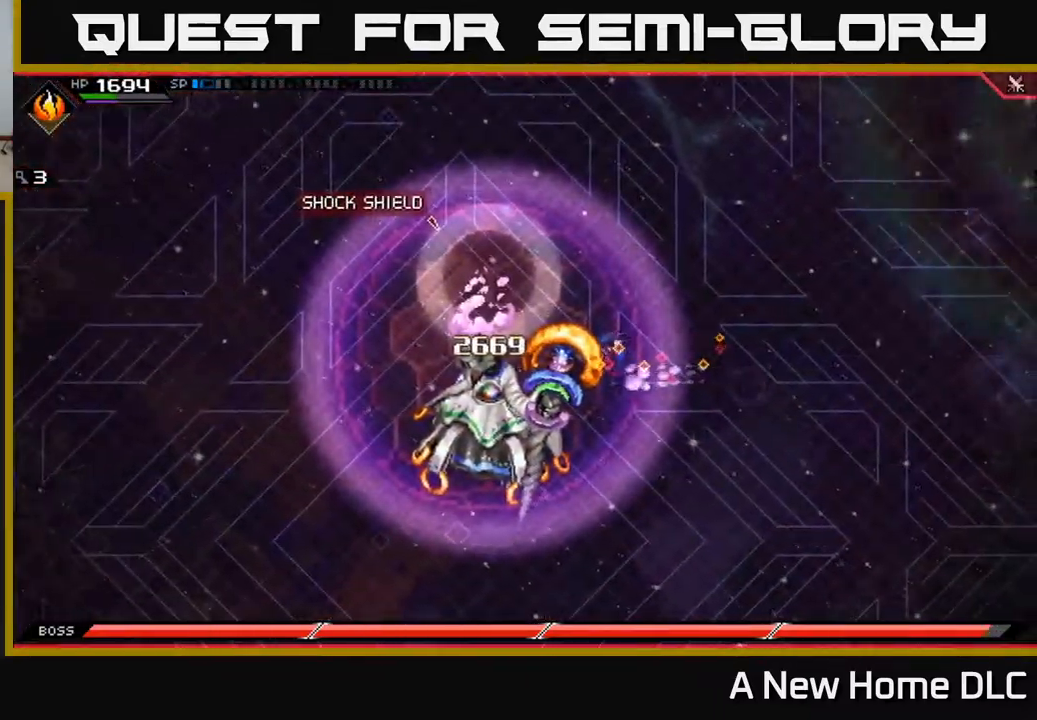
{"buttons": ["DPAD_LEFT"], "left_stick": "center", "right_stick": "center", "events": [[67, "left_stick", "center"], [133, "DPAD_DOWN", "down"], [267, "DPAD_DOWN", "up"], [467, "DPAD_LEFT", "down"]]}
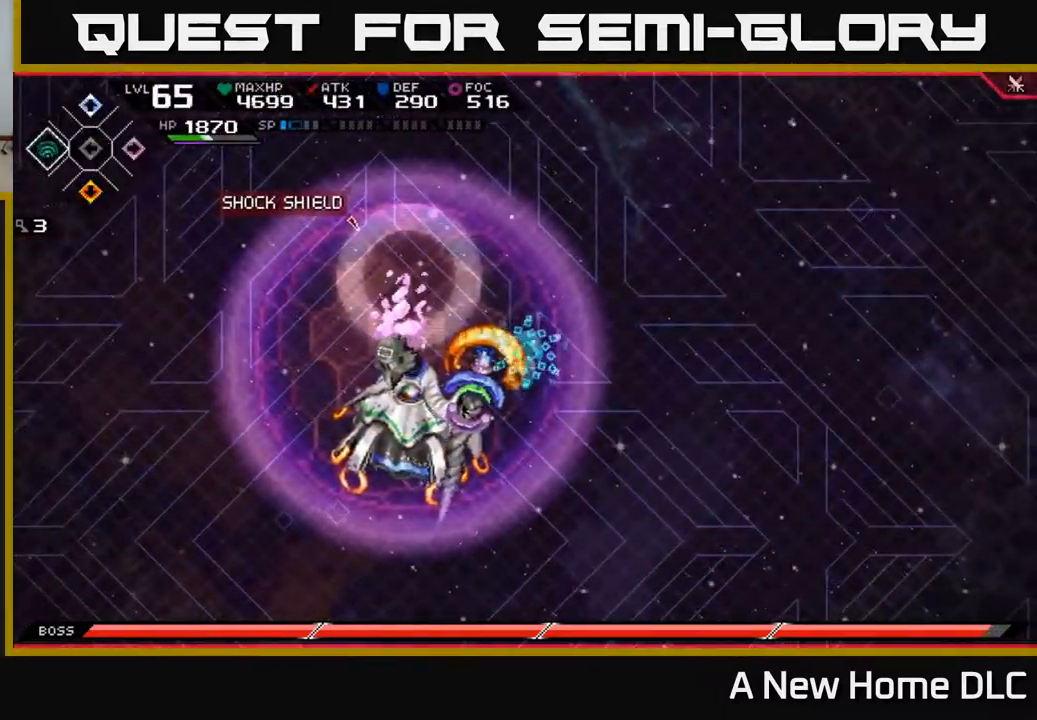
{"buttons": ["R2"], "left_stick": "left", "right_stick": "down-left", "events": [[83, "DPAD_LEFT", "up"], [400, "left_stick", "left"], [400, "right_stick", "down-left"], [433, "R2", "down"]]}
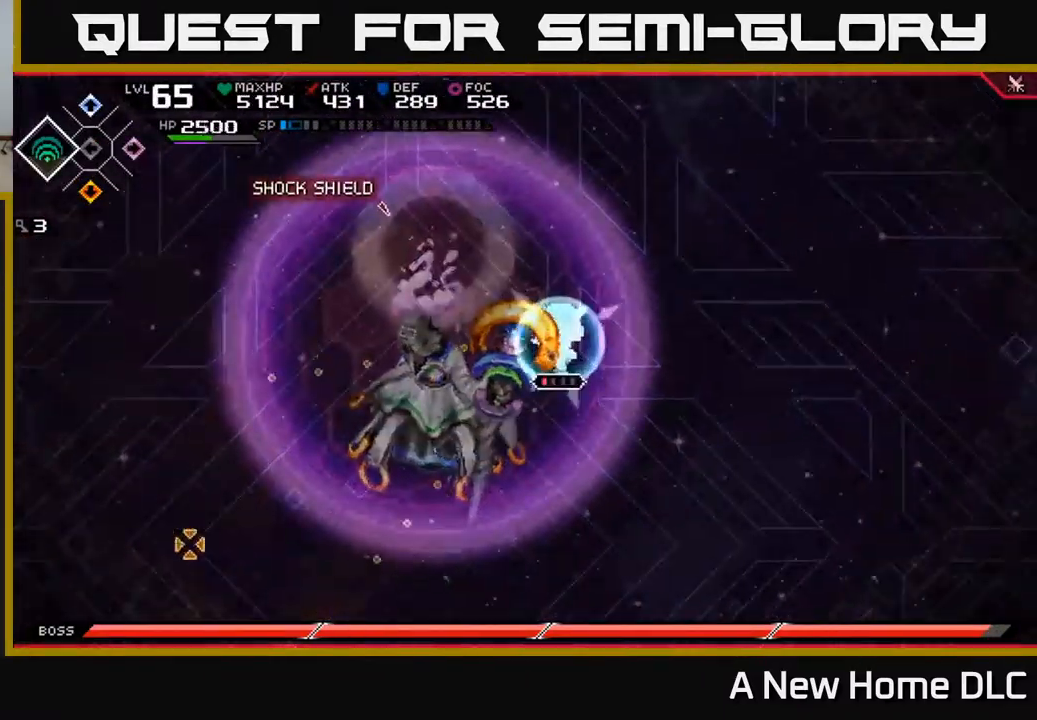
{"buttons": [], "left_stick": "left", "right_stick": "down-left", "events": [[83, "left_stick", "center"], [133, "R2", "up"], [267, "left_stick", "left"]]}
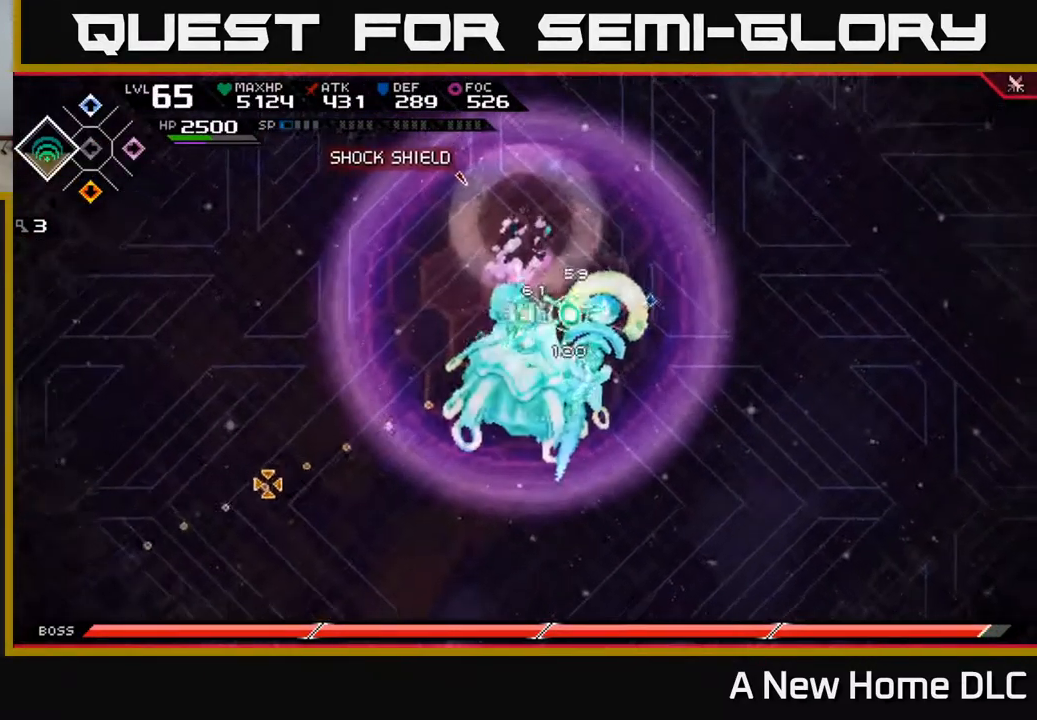
{"buttons": [], "left_stick": "left", "right_stick": "center", "events": [[83, "right_stick", "center"]]}
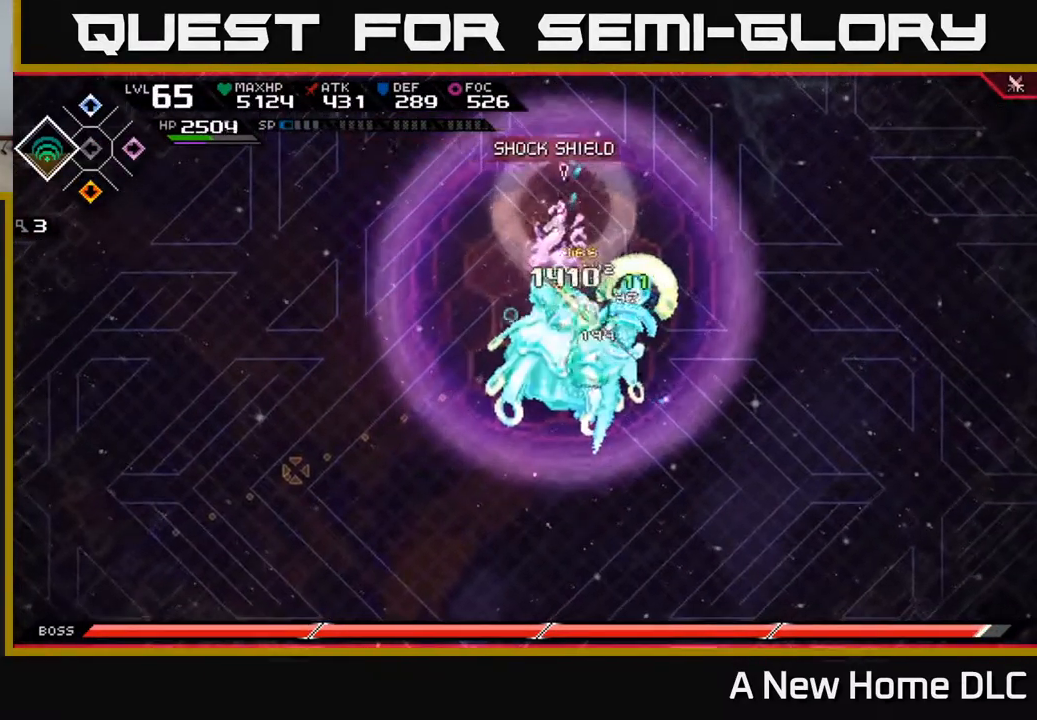
{"buttons": ["X"], "left_stick": "down-left", "right_stick": "center", "events": [[50, "left_stick", "center"], [317, "left_stick", "down-left"], [466, "X", "down"]]}
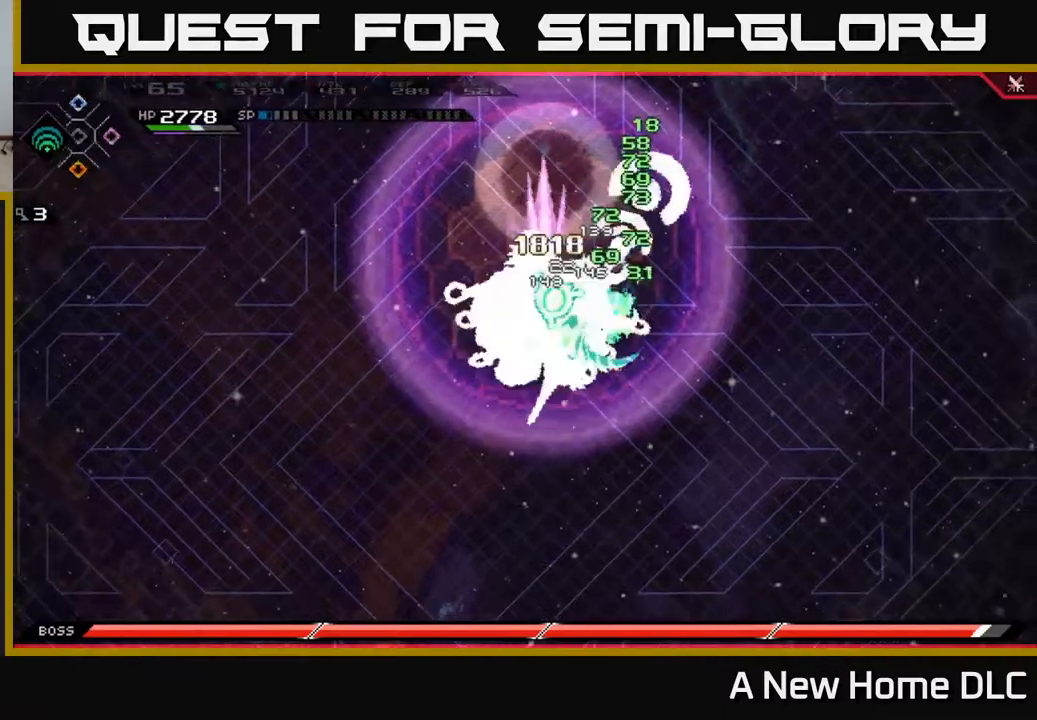
{"buttons": ["X"], "left_stick": "left", "right_stick": "center", "events": [[50, "X", "up"], [100, "X", "down"], [184, "X", "up"], [200, "left_stick", "left"], [250, "X", "down"], [350, "X", "up"], [417, "X", "down"]]}
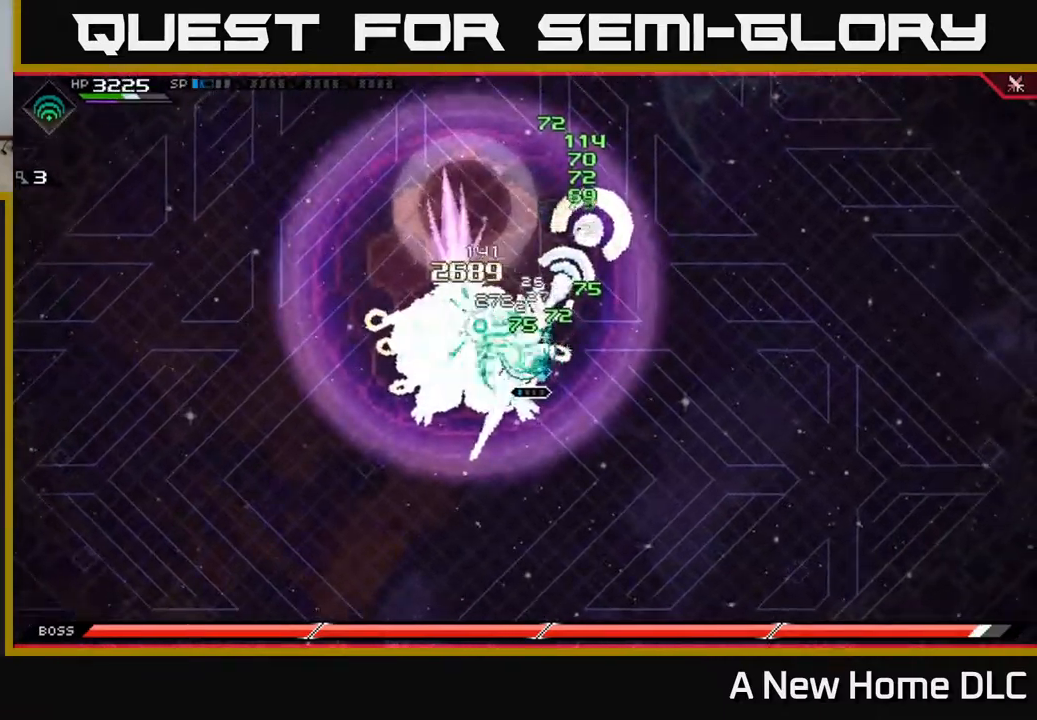
{"buttons": ["X", "R2"], "left_stick": "left", "right_stick": "center", "events": [[17, "X", "up"], [67, "left_stick", "center"], [84, "X", "down"], [200, "X", "up"], [250, "left_stick", "left"], [400, "R2", "down"], [400, "X", "down"]]}
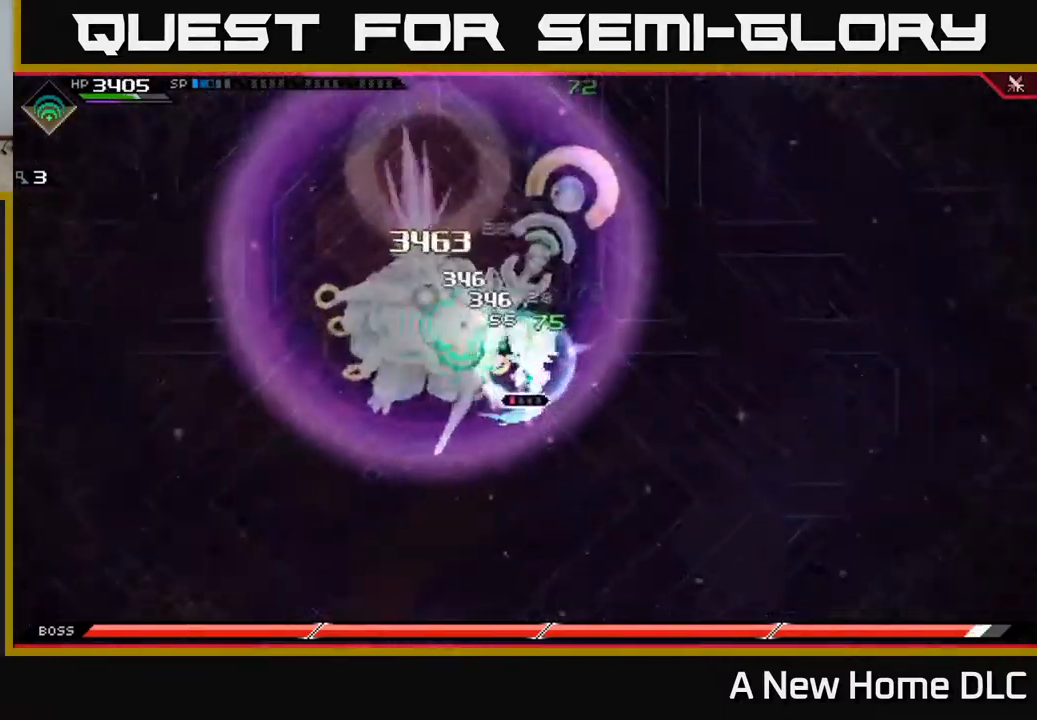
{"buttons": ["L1"], "left_stick": "left", "right_stick": "center", "events": [[17, "R2", "up"], [17, "X", "up"], [450, "L1", "down"]]}
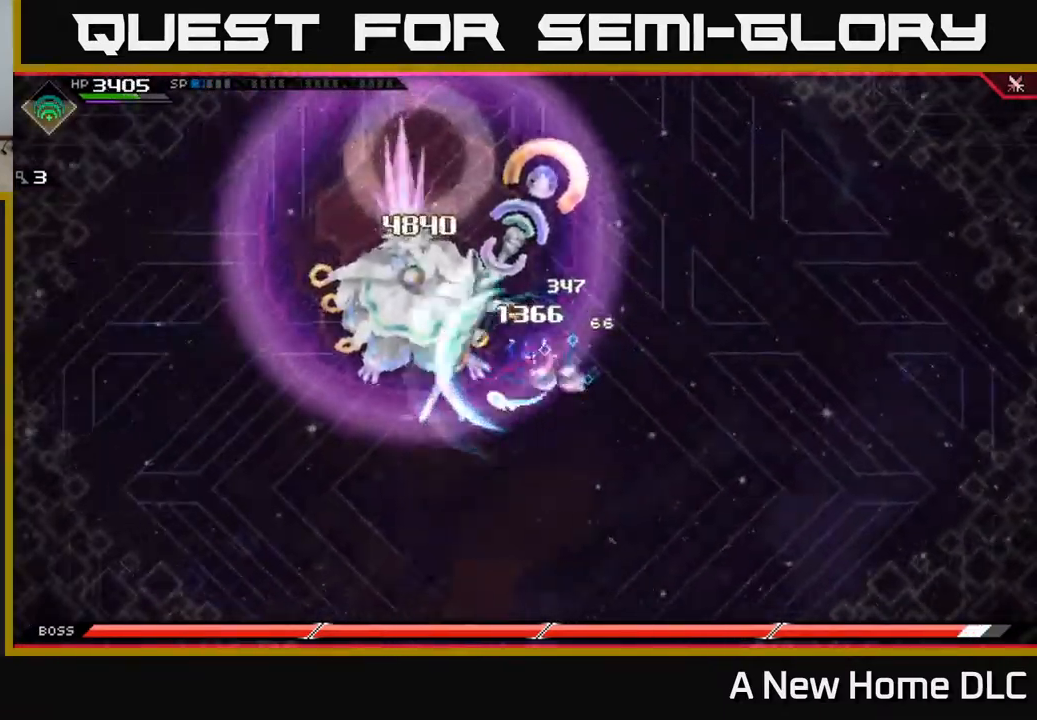
{"buttons": [], "left_stick": "left", "right_stick": "center", "events": [[34, "X", "down"], [50, "L1", "up"], [134, "X", "up"], [200, "X", "down"], [284, "X", "up"], [367, "X", "down"], [450, "X", "up"]]}
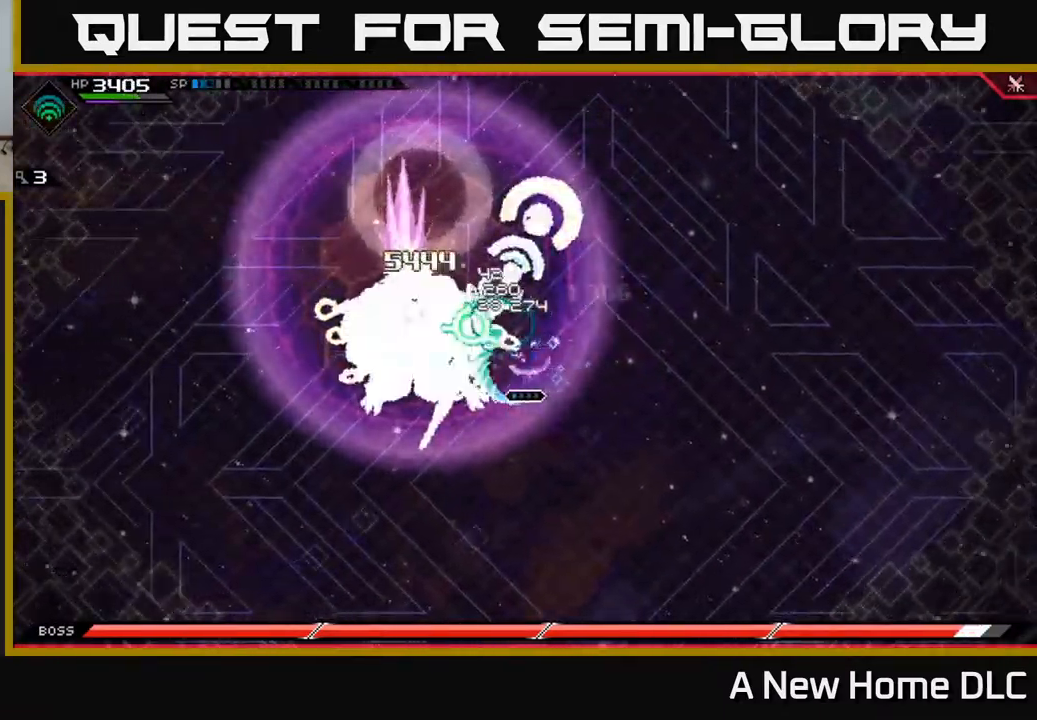
{"buttons": ["X", "R2"], "left_stick": "left", "right_stick": "center", "events": [[34, "X", "down"], [134, "X", "up"], [200, "X", "down"], [300, "X", "up"], [417, "X", "down"], [434, "R2", "down"]]}
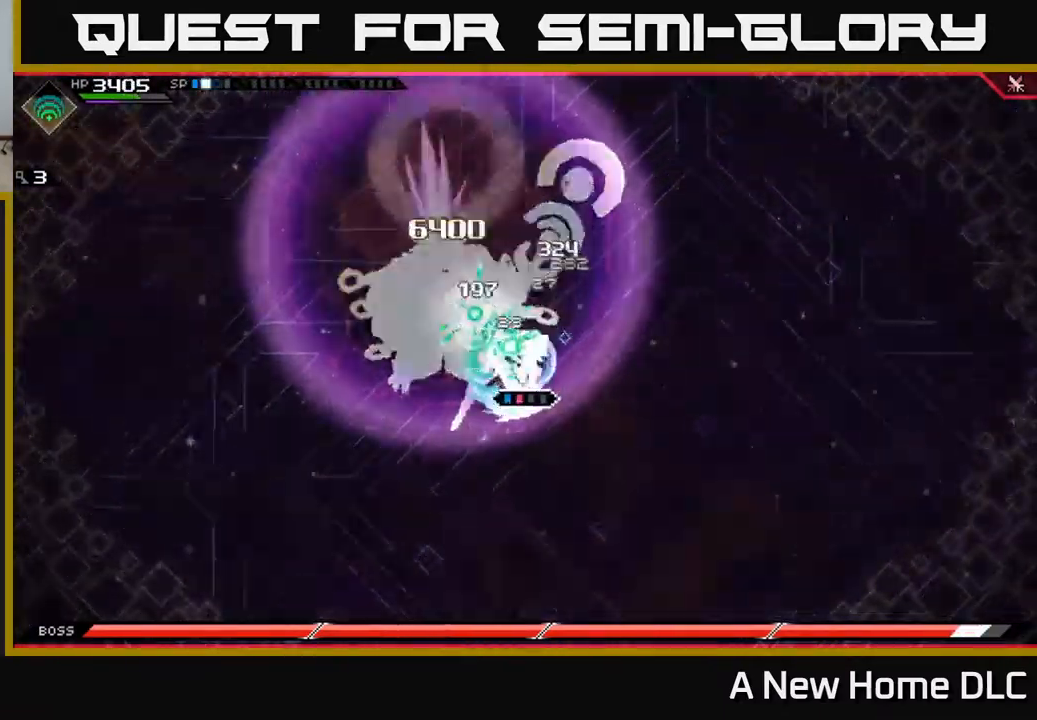
{"buttons": [], "left_stick": "left", "right_stick": "center", "events": [[50, "X", "up"], [67, "R2", "up"]]}
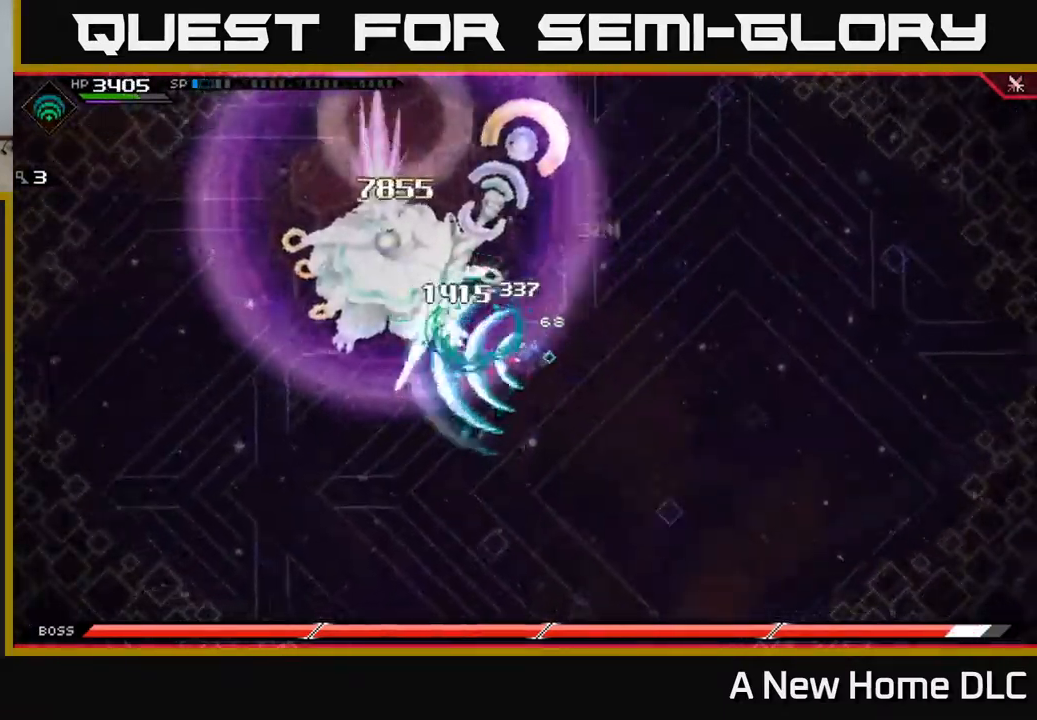
{"buttons": ["X"], "left_stick": "left", "right_stick": "center", "events": [[84, "L1", "down"], [134, "X", "down"], [167, "L1", "up"], [250, "X", "up"], [317, "X", "down"], [417, "X", "up"], [500, "X", "down"]]}
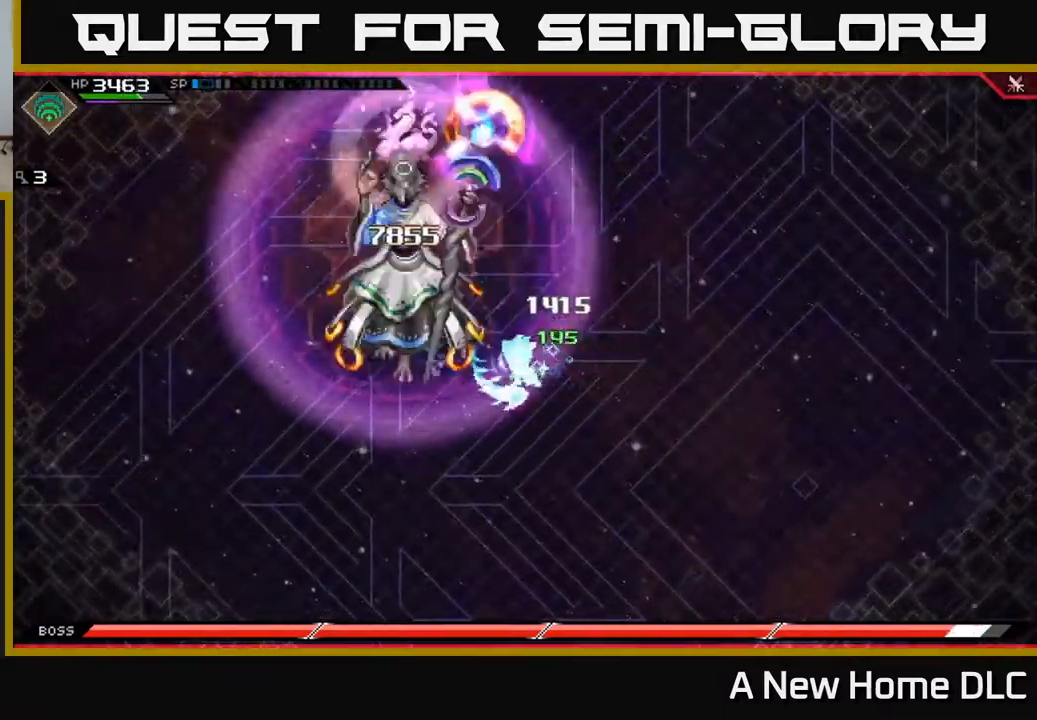
{"buttons": ["X"], "left_stick": "center", "right_stick": "center", "events": [[84, "X", "up"], [150, "L1", "down"], [167, "X", "down"], [250, "L1", "up"], [267, "X", "up"], [334, "X", "down"], [434, "X", "up"], [500, "X", "down"], [500, "left_stick", "center"]]}
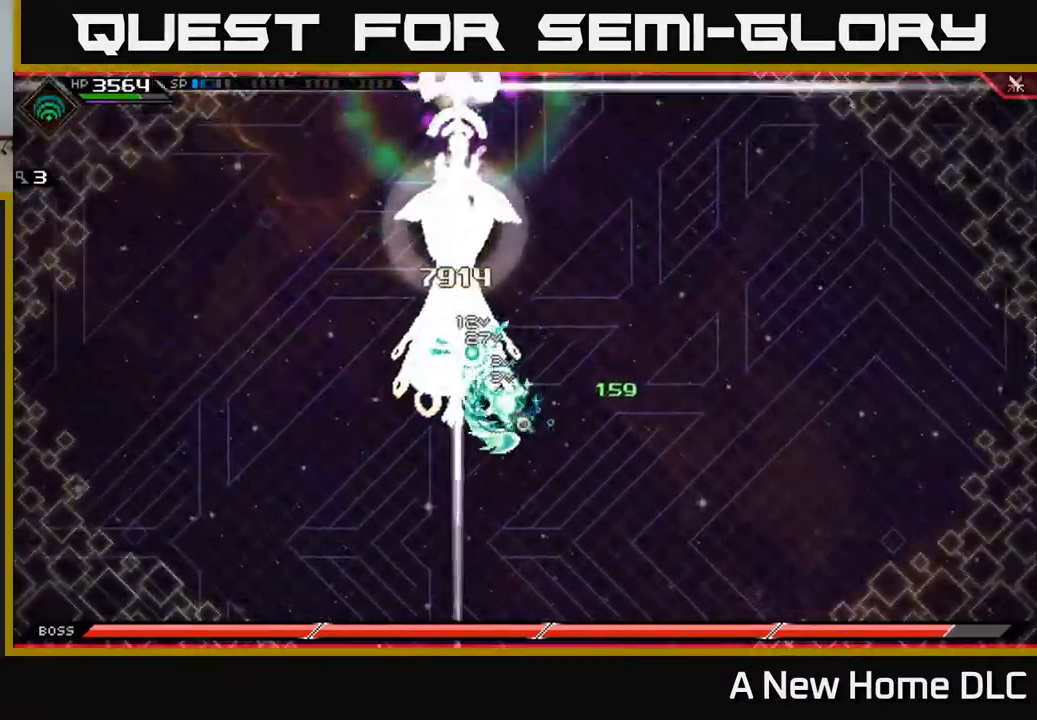
{"buttons": [], "left_stick": "right", "right_stick": "center", "events": [[100, "X", "up"], [184, "X", "down"], [467, "X", "up"], [484, "left_stick", "right"]]}
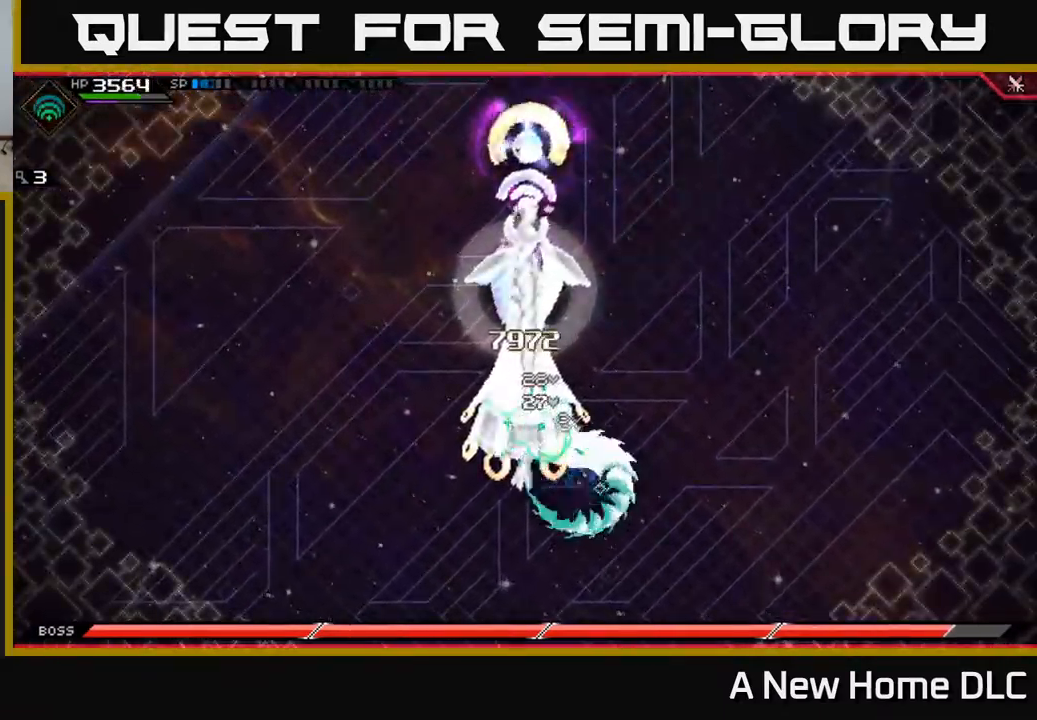
{"buttons": [], "left_stick": "right", "right_stick": "center", "events": [[84, "L1", "down"], [184, "L1", "up"], [300, "L1", "down"], [367, "L1", "up"]]}
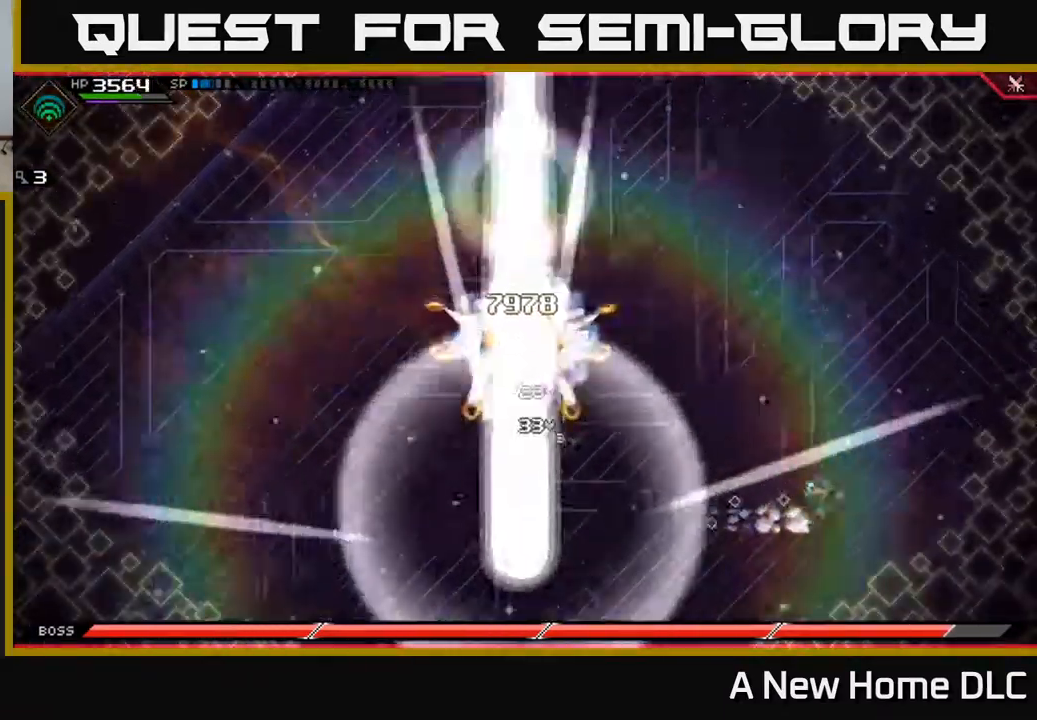
{"buttons": [], "left_stick": "center", "right_stick": "center", "events": [[34, "left_stick", "center"], [184, "DPAD_DOWN", "down"], [284, "DPAD_DOWN", "up"]]}